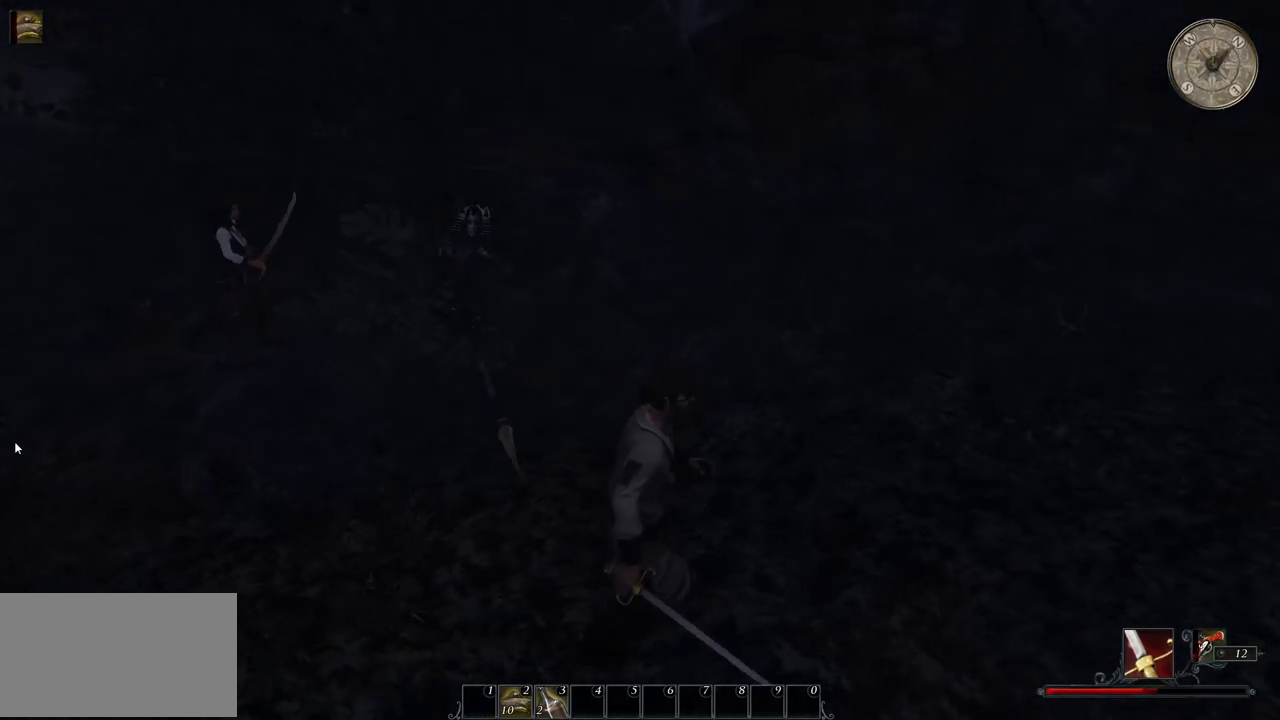
Gameplay with keyboard and mouse; each line is a JSON object with the keys and mouse buttons held at the frame after it. "events" lists presses ("down") and releases ("up") of "a", "ctrl", "d", "e", "q", "s", "shift", "space", "w", "mouse_left", "mouse_wheel", "mouse_right", "mouse_mb4" and "mouse_mb5" between this image and that frame as [ms after this image, input, new state], when the widget could be followed in between. "mouse_left", "mouse_wheel", "mouse_right", "mouse_mb4", "mouse_mb5" = the "left", "wheel", "right", "mb4", "mb5" buttons of the "mouse" list. No other keys are recorded. "wheel" means that the mouse wheel is clicked or scrolled. Mouse movement is not recorded.
{"keys": ["w"], "mouse": [], "events": [[80, "w", "down"], [200, "d", "up"]]}
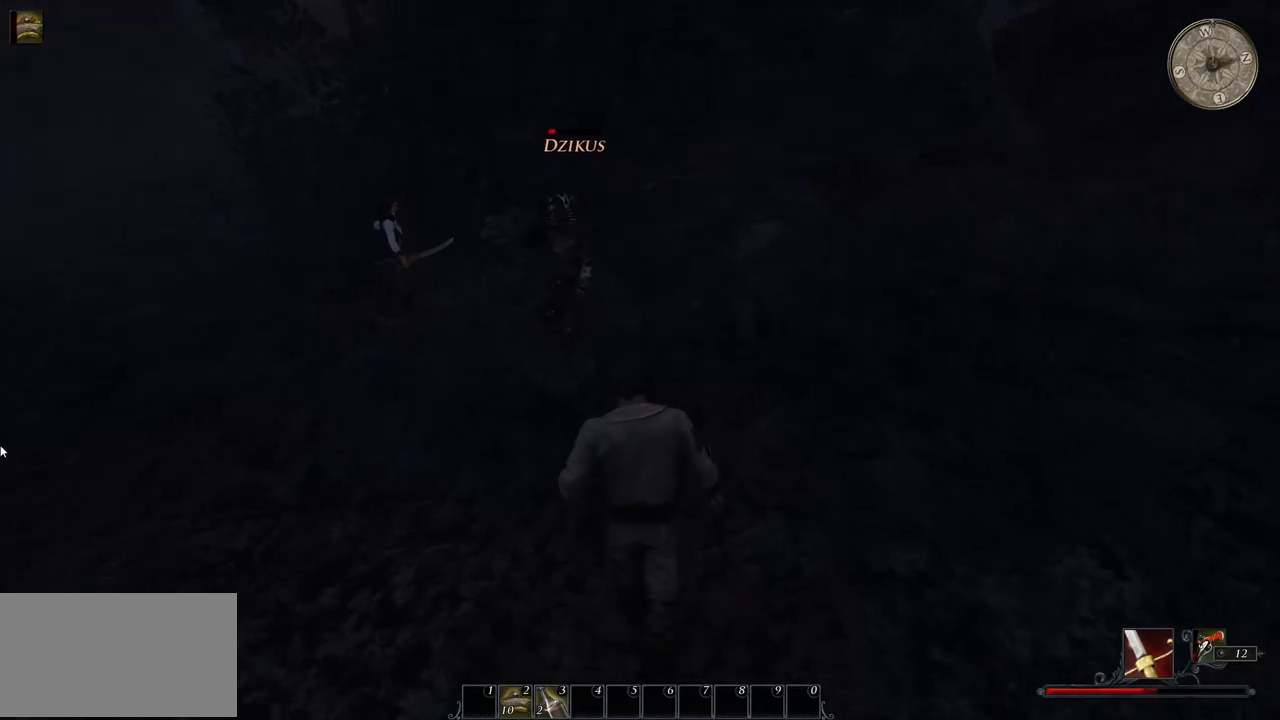
{"keys": [], "mouse": [], "events": [[240, "mouse_left", "down"], [360, "mouse_left", "up"], [380, "w", "up"]]}
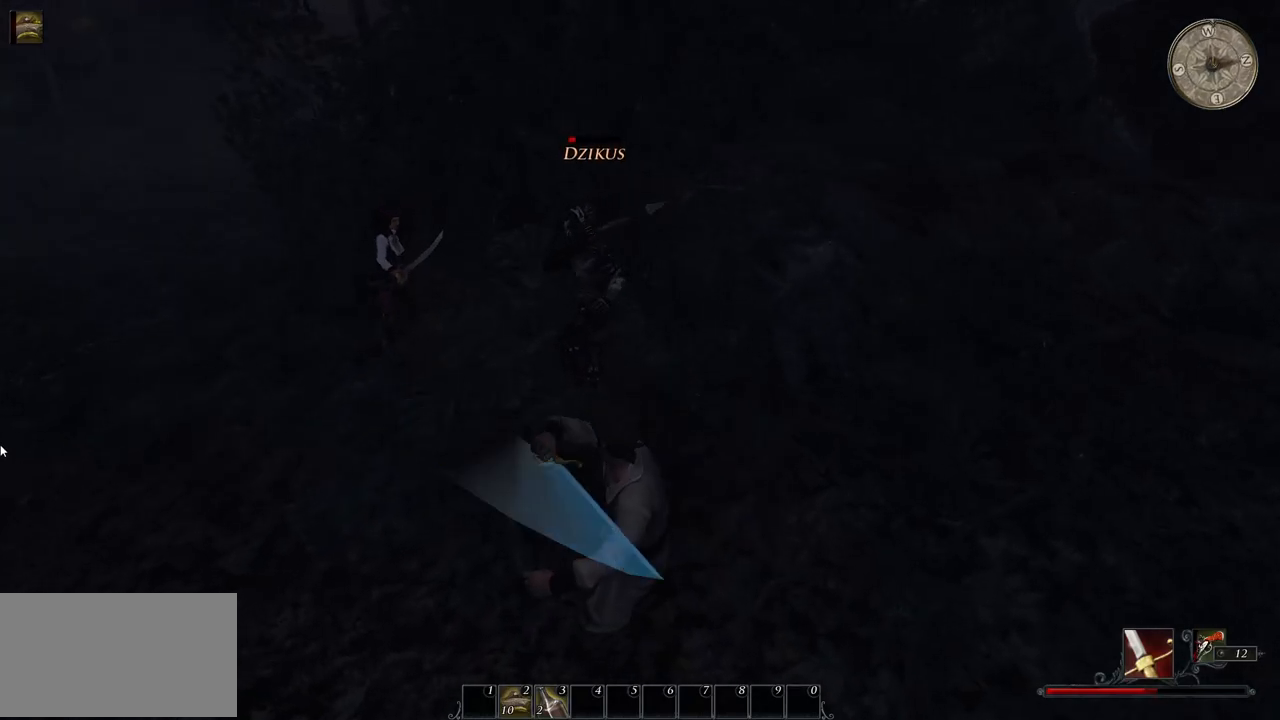
{"keys": [], "mouse": [], "events": [[320, "mouse_left", "down"], [500, "mouse_left", "up"]]}
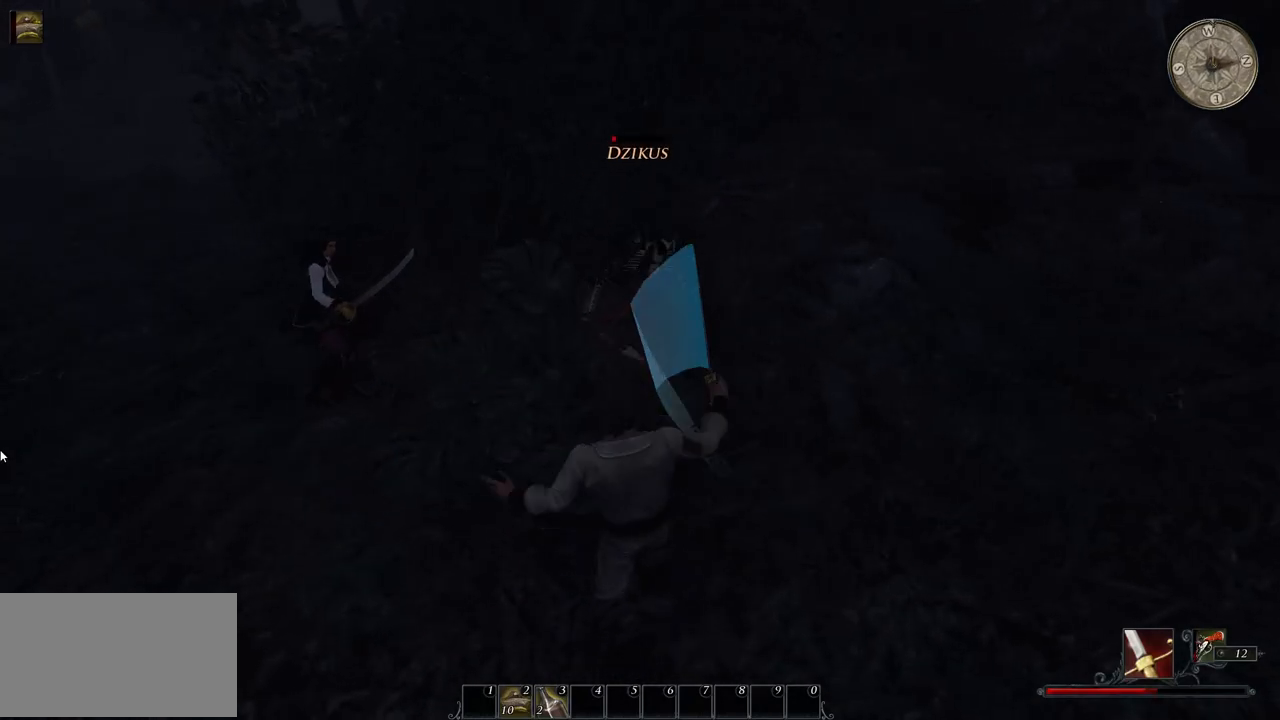
{"keys": [], "mouse": ["left"], "events": [[420, "mouse_left", "down"]]}
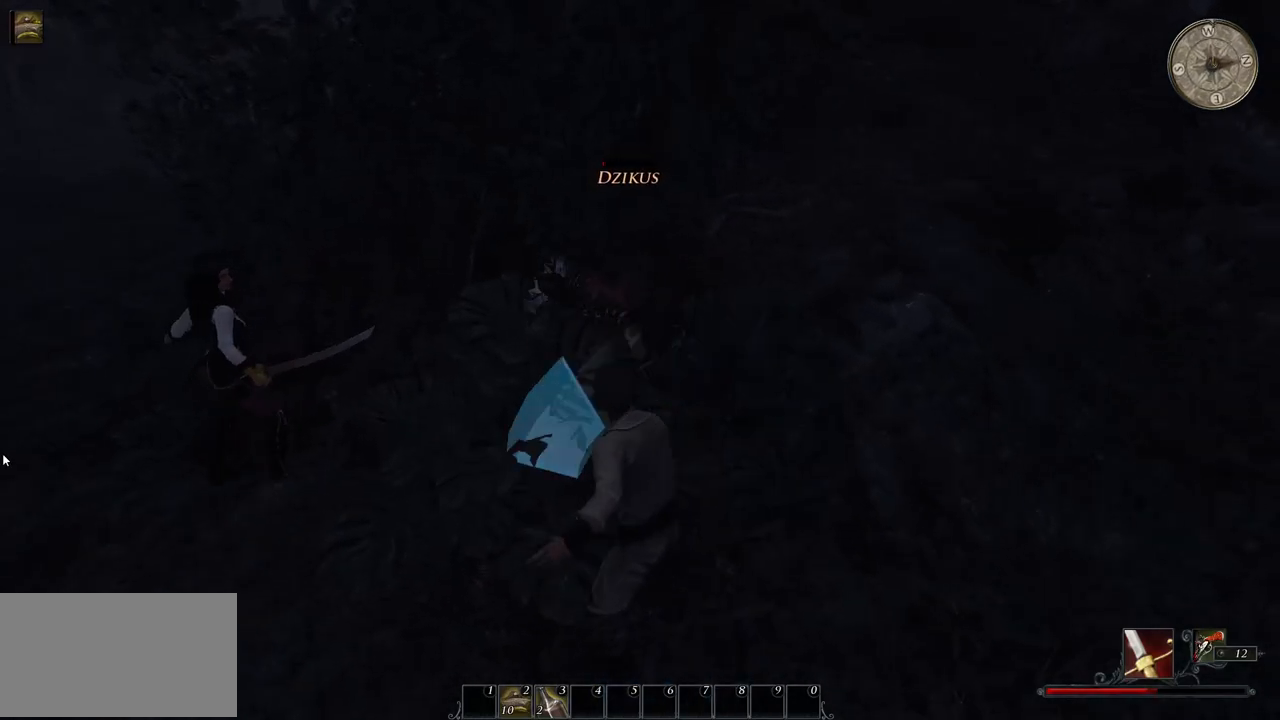
{"keys": [], "mouse": ["left"], "events": [[100, "mouse_left", "up"], [460, "mouse_left", "down"]]}
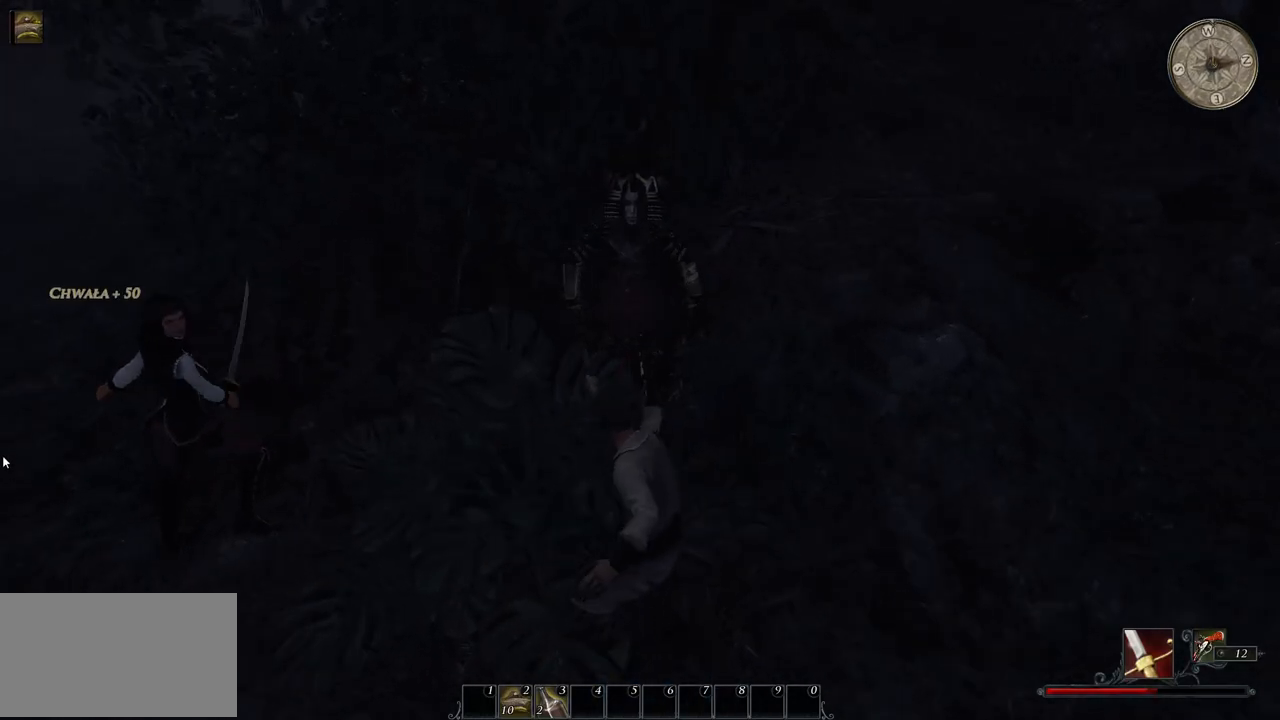
{"keys": [], "mouse": [], "events": [[160, "mouse_left", "up"]]}
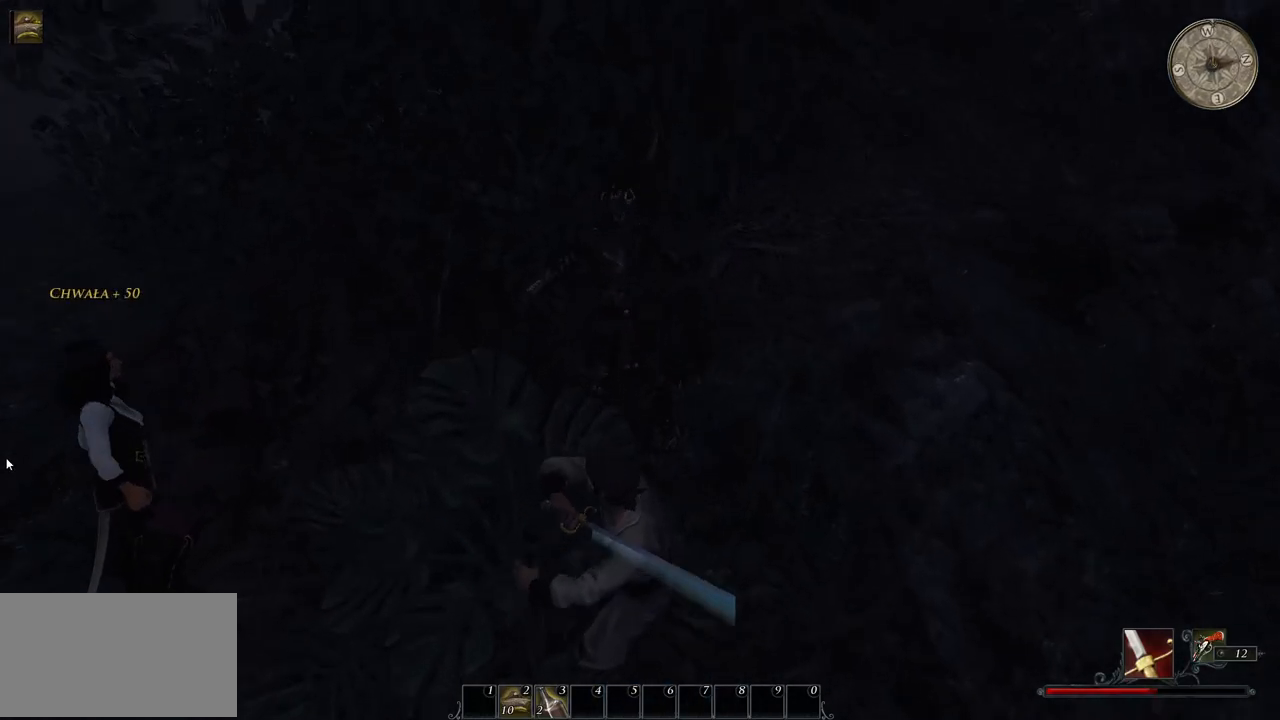
{"keys": [], "mouse": [], "events": []}
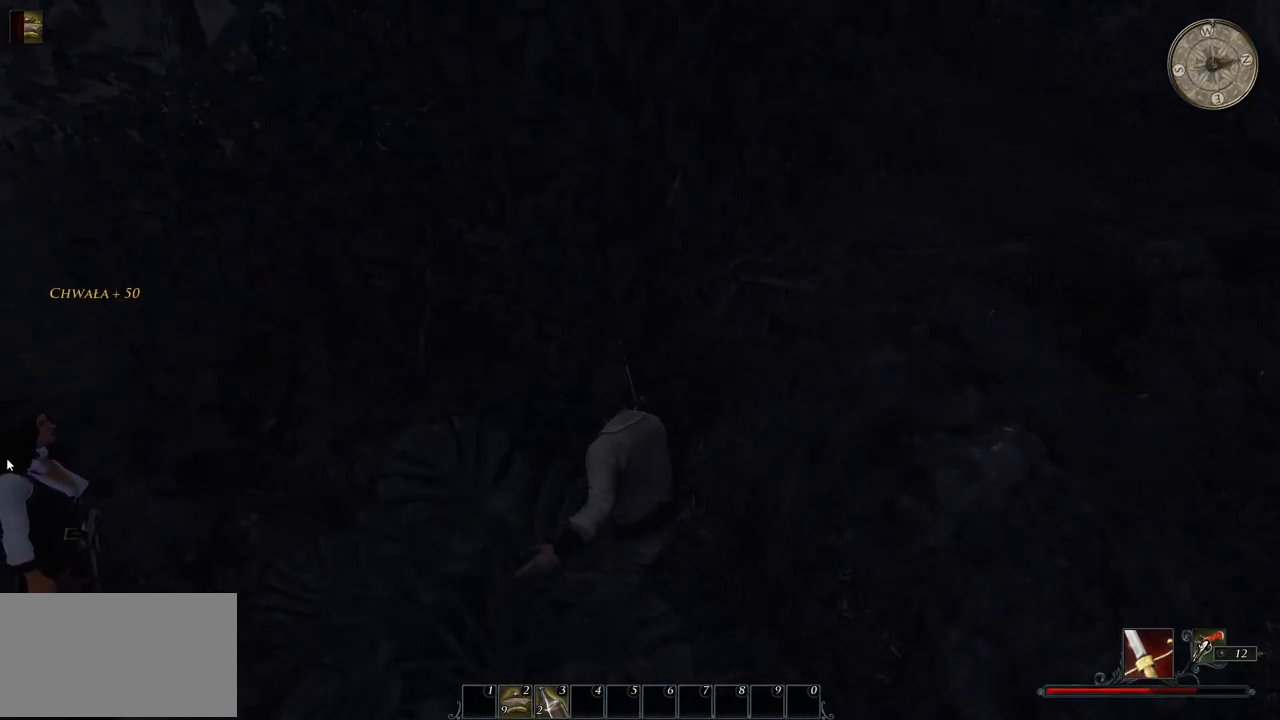
{"keys": [], "mouse": [], "events": []}
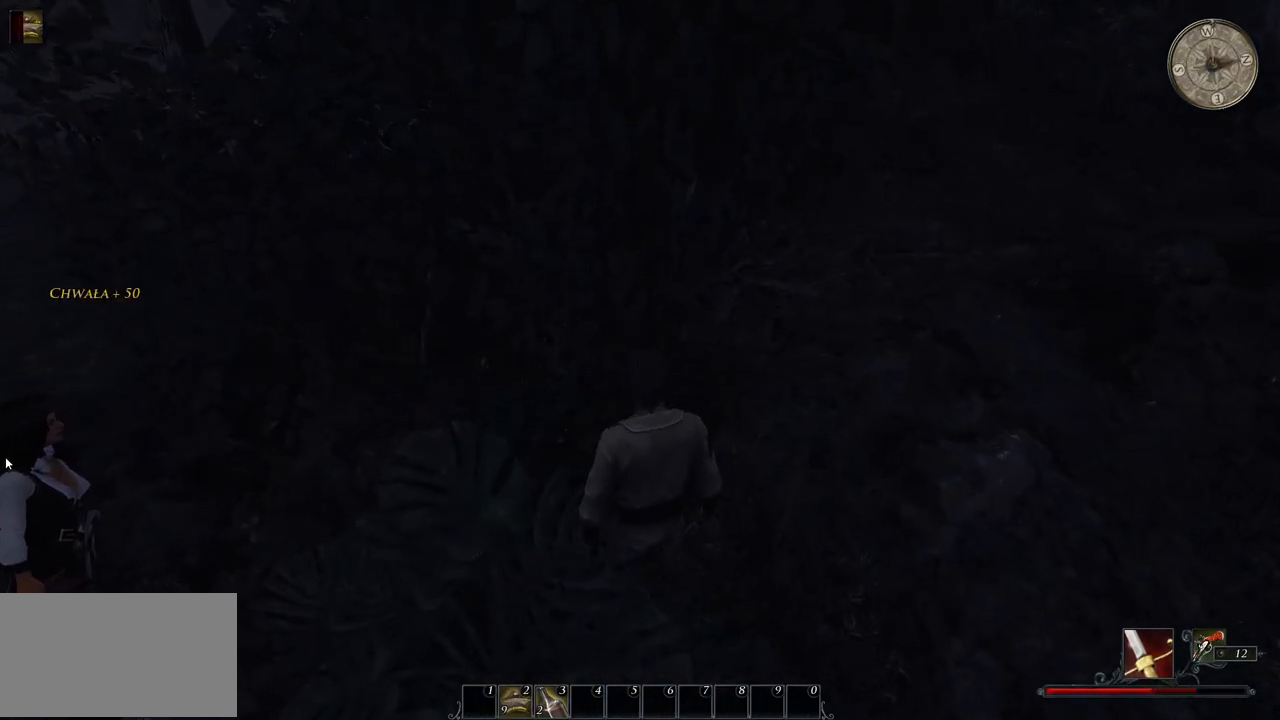
{"keys": [], "mouse": [], "events": []}
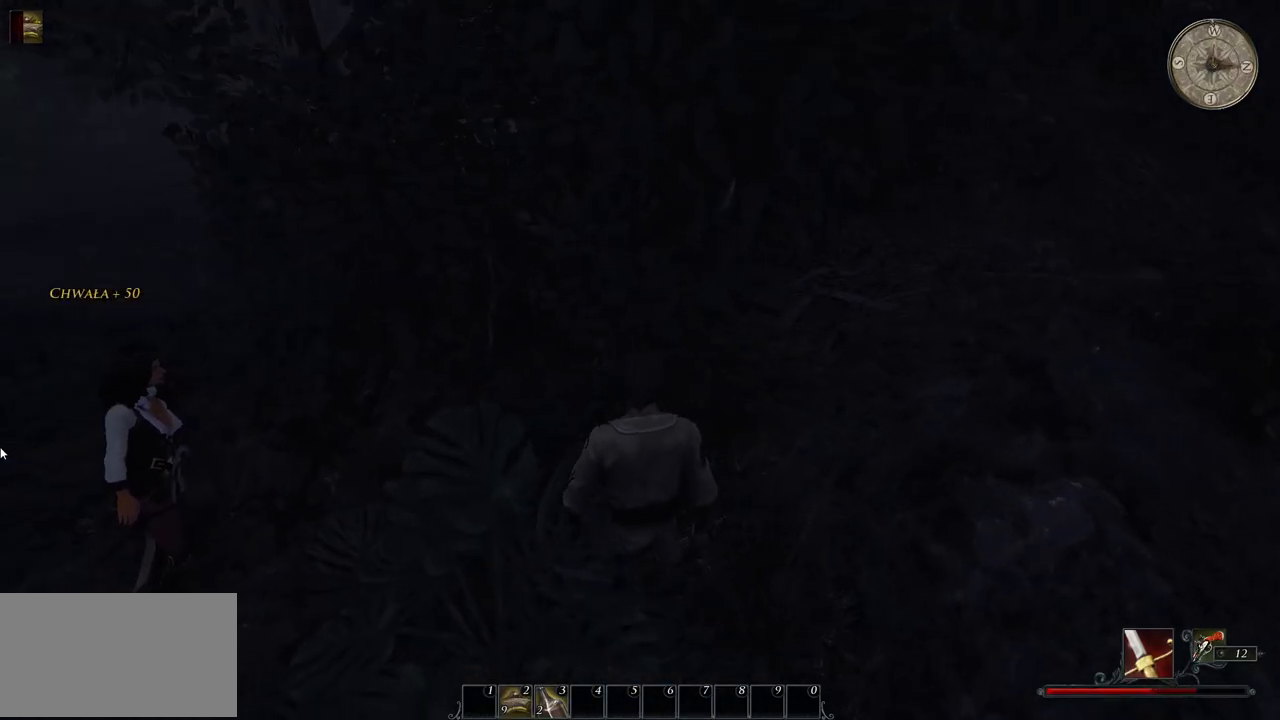
{"keys": [], "mouse": [], "events": [[180, "mouse_wheel", "down"], [360, "mouse_wheel", "up"]]}
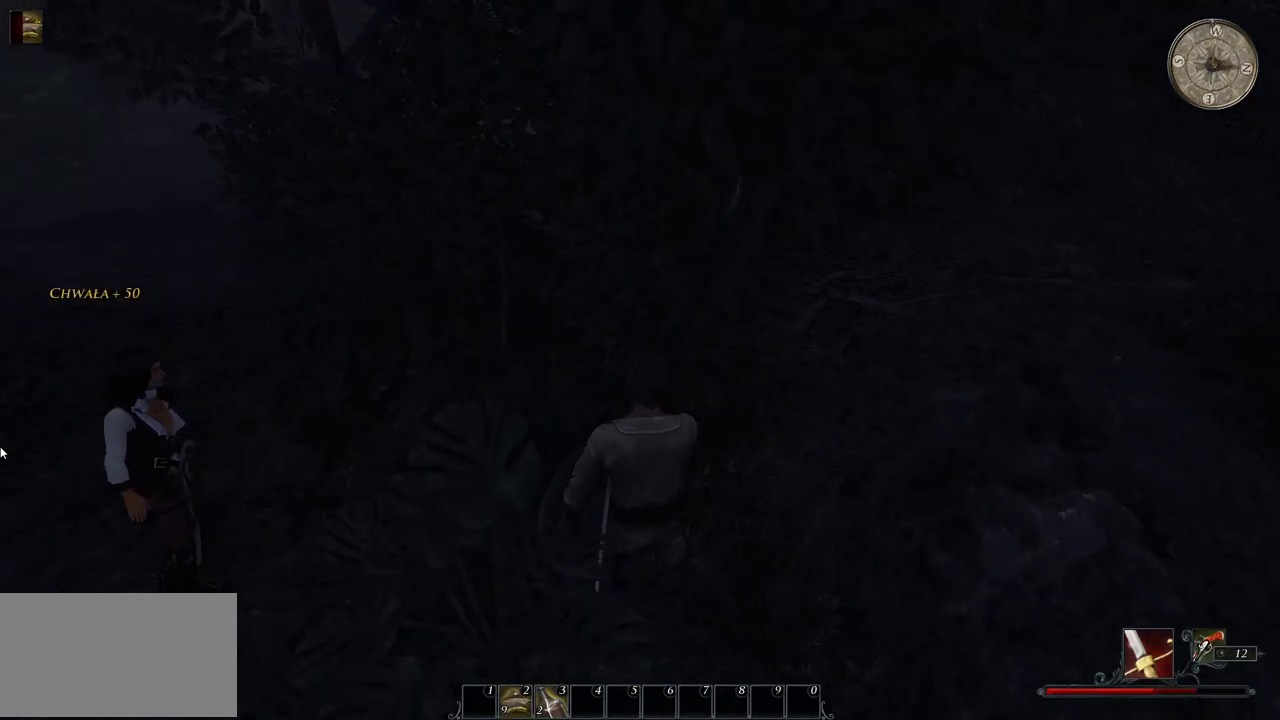
{"keys": [], "mouse": [], "events": [[280, "mouse_left", "down"], [460, "mouse_left", "up"]]}
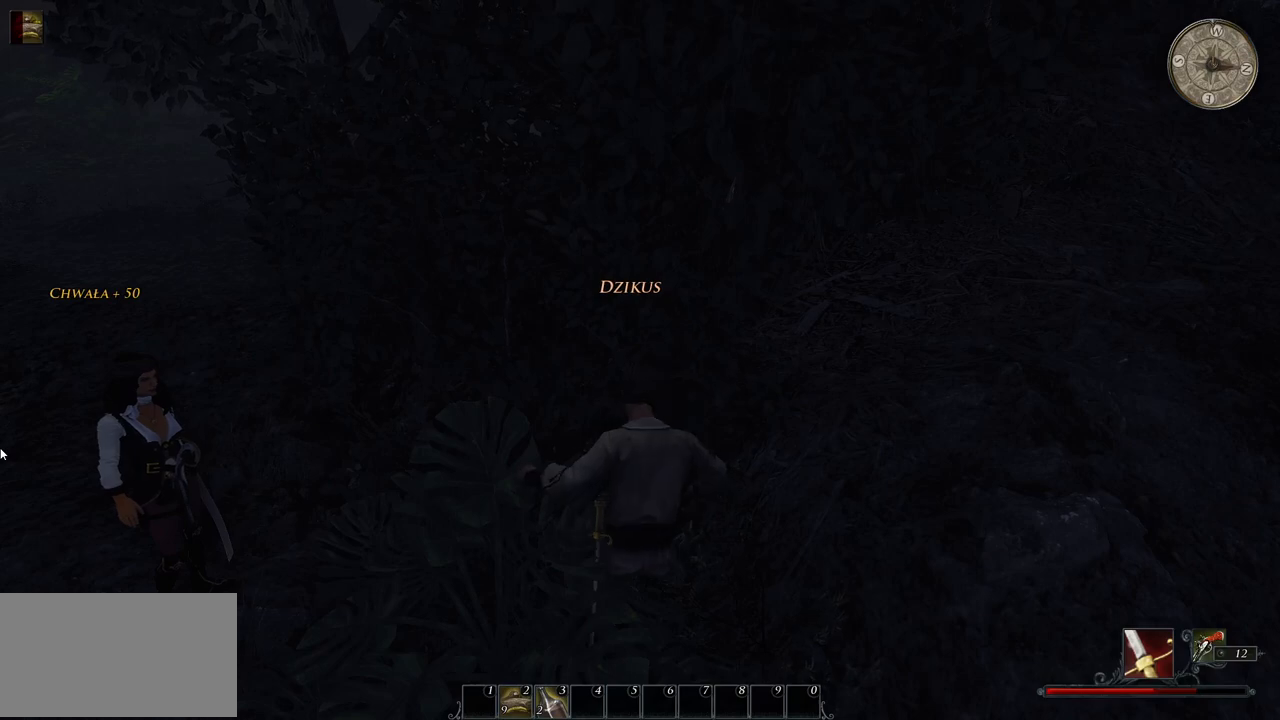
{"keys": [], "mouse": [], "events": []}
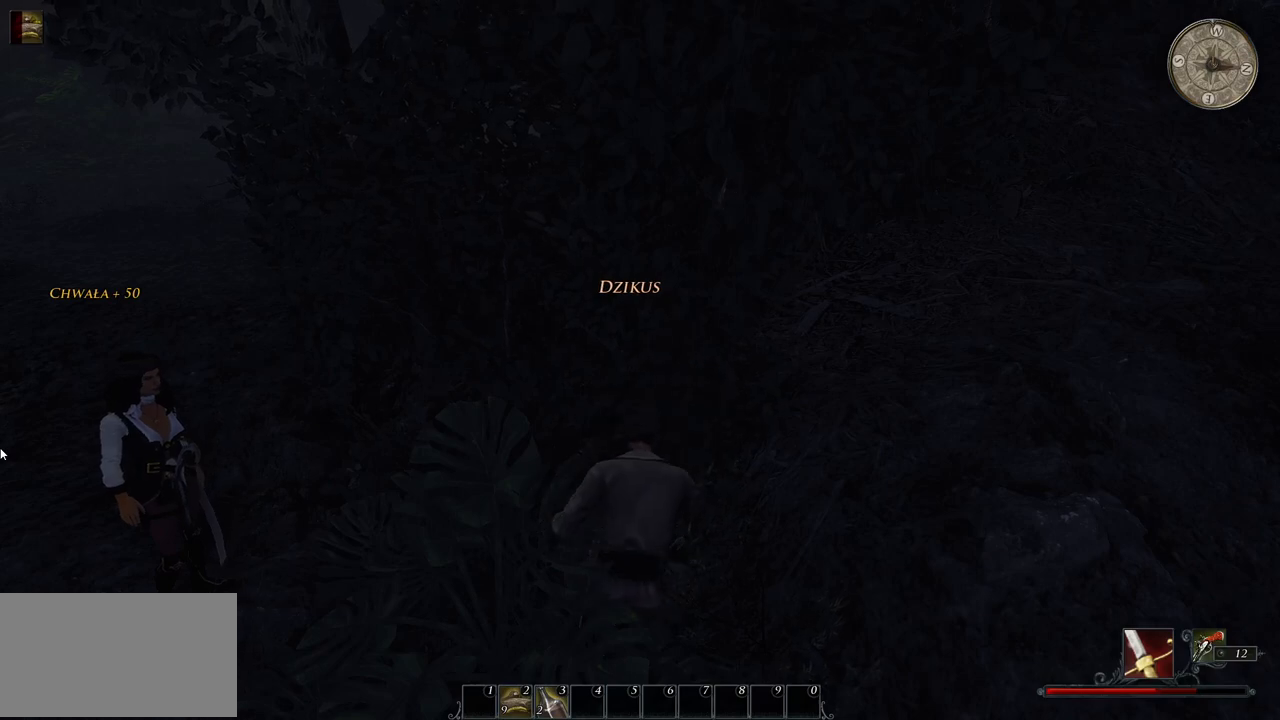
{"keys": [], "mouse": [], "events": []}
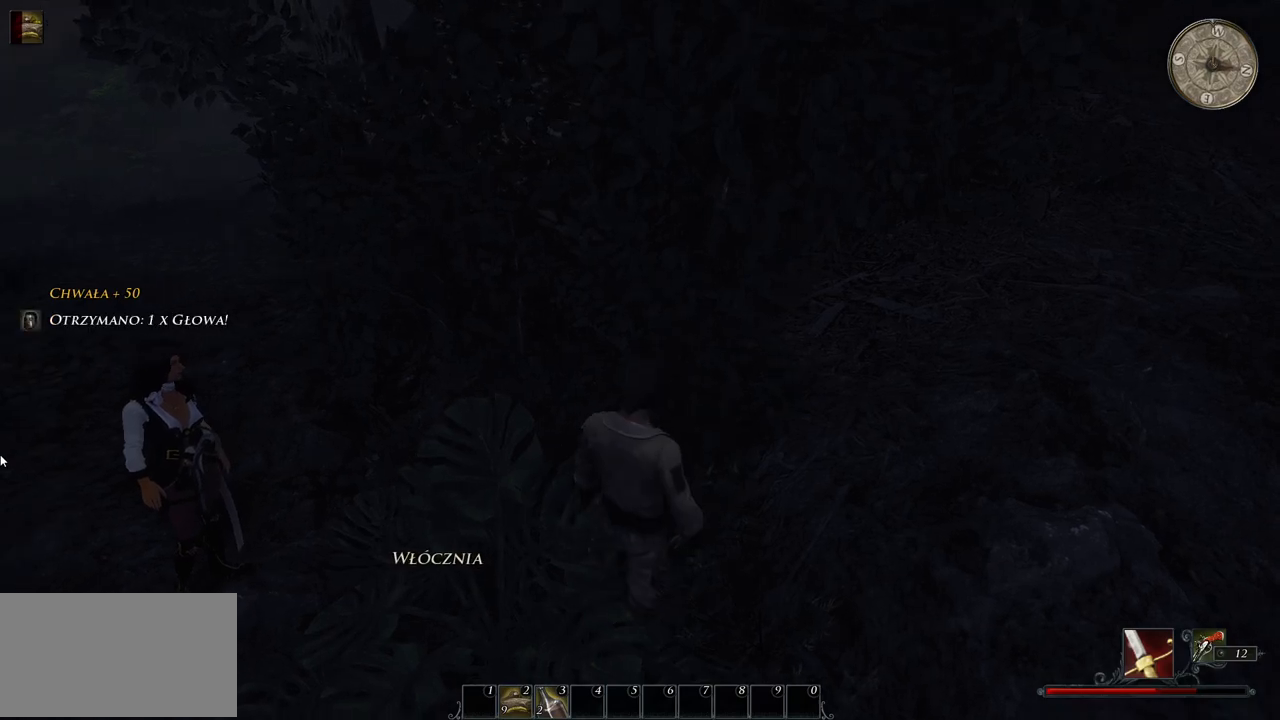
{"keys": [], "mouse": [], "events": [[140, "mouse_left", "down"], [300, "mouse_left", "up"]]}
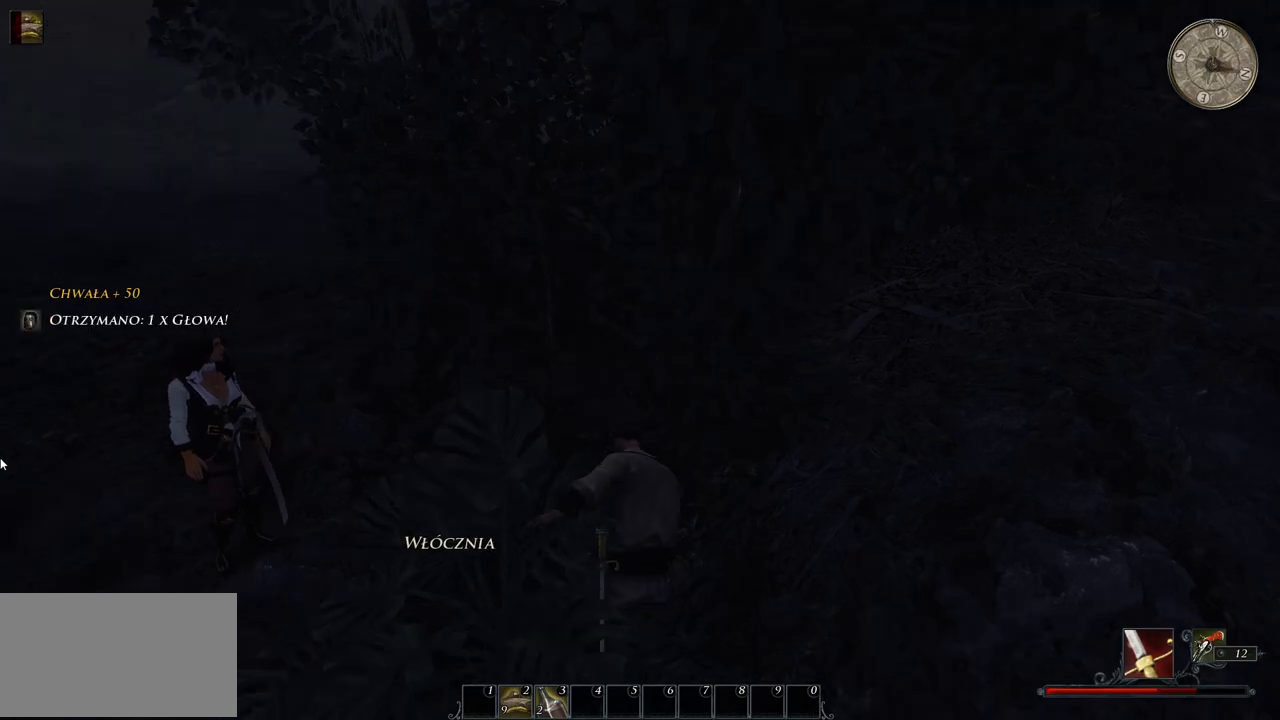
{"keys": ["a"], "mouse": [], "events": [[380, "a", "down"]]}
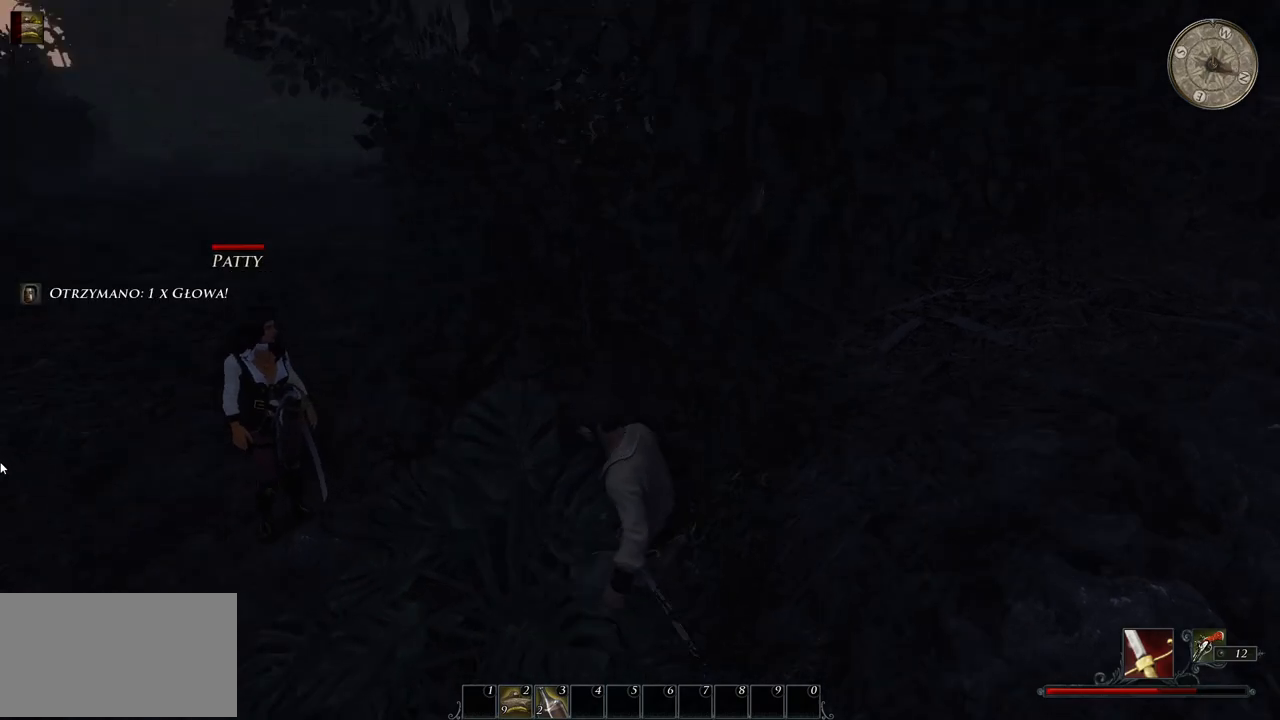
{"keys": ["a", "w"], "mouse": [], "events": [[120, "w", "down"]]}
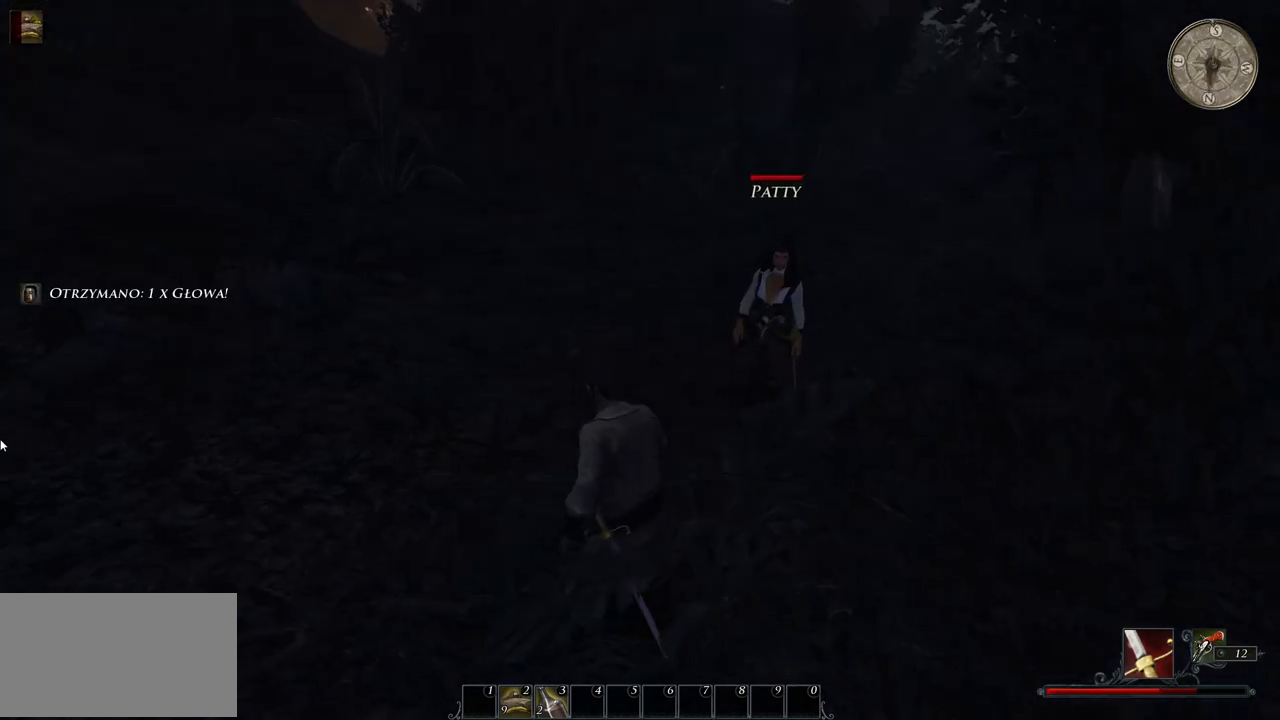
{"keys": ["w"], "mouse": [], "events": [[140, "a", "up"]]}
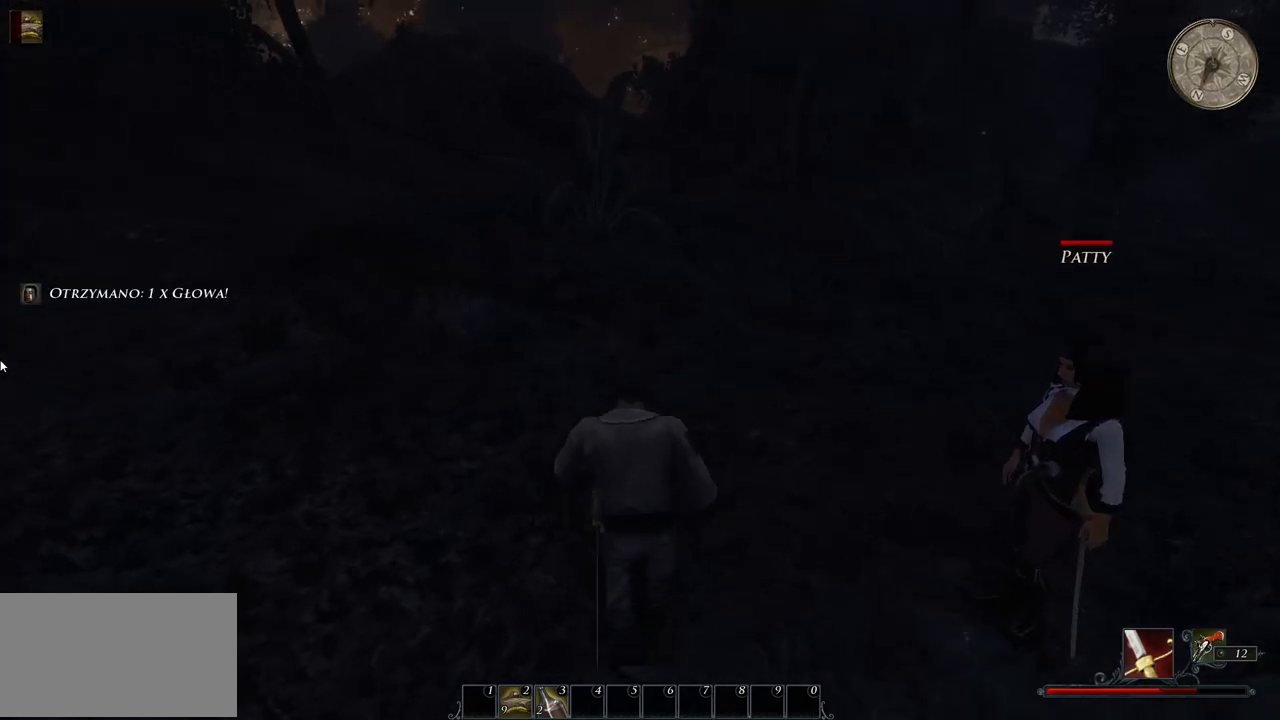
{"keys": ["w"], "mouse": [], "events": []}
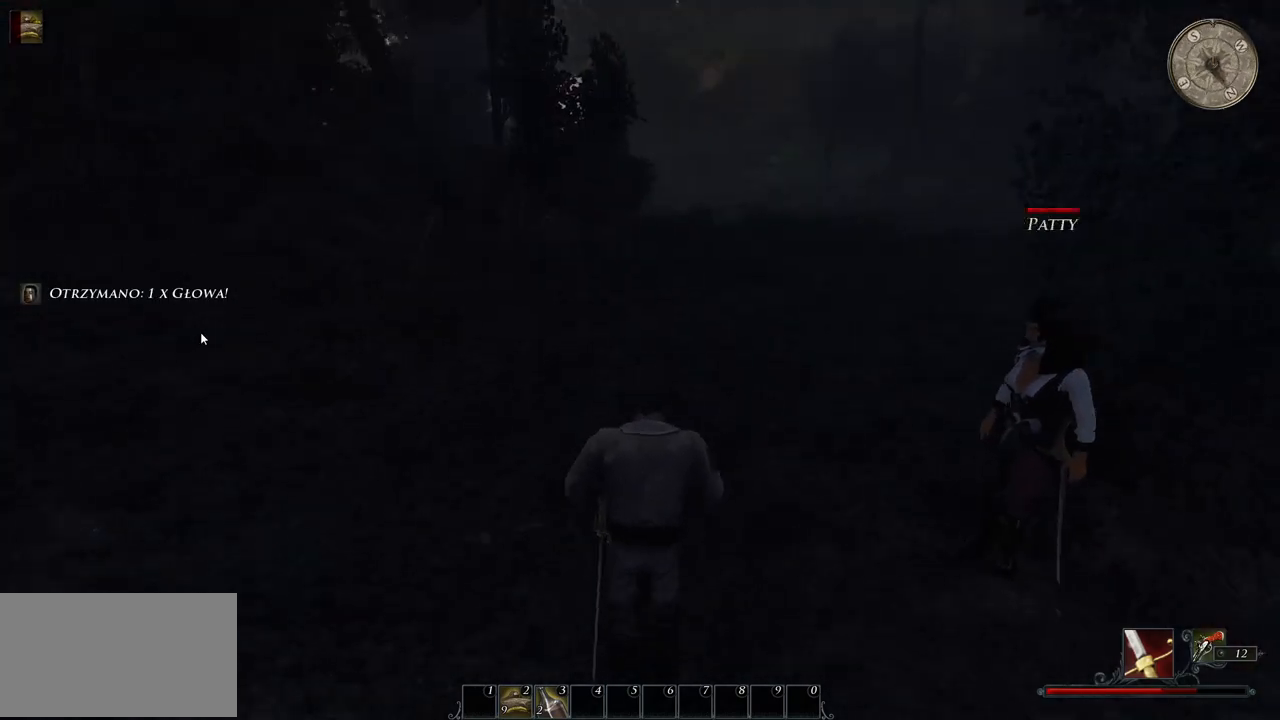
{"keys": ["w"], "mouse": [], "events": []}
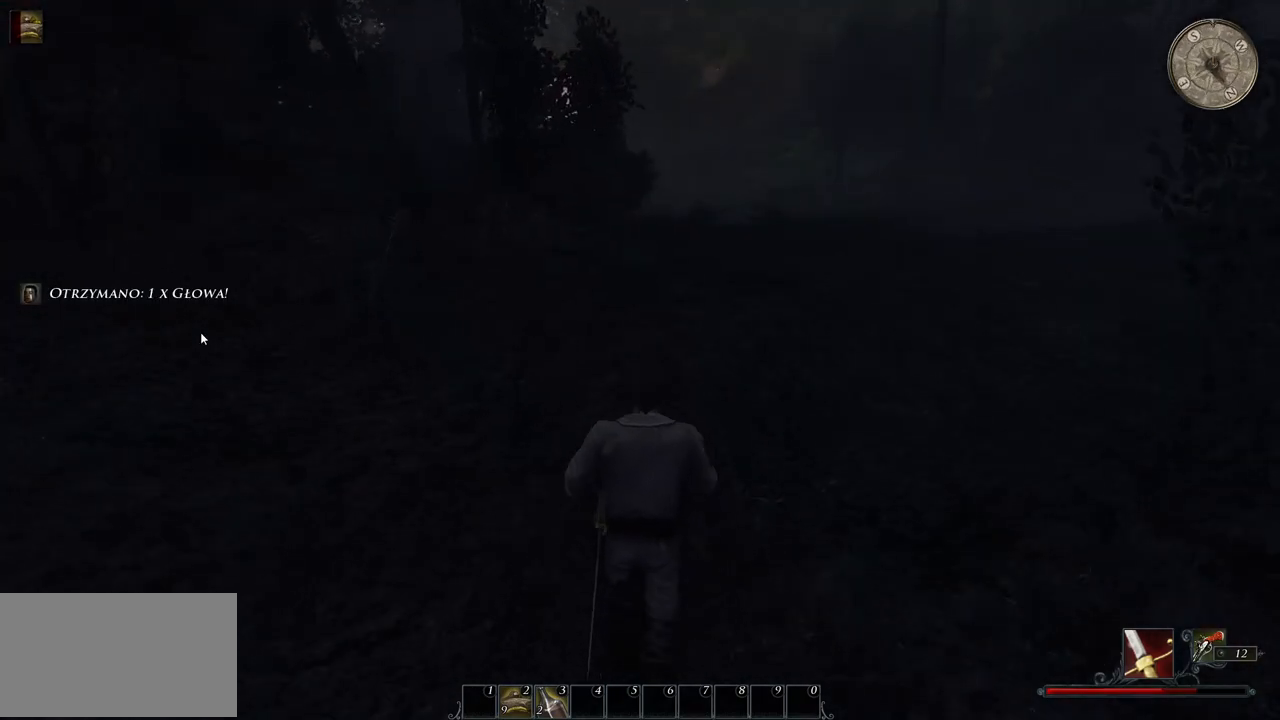
{"keys": ["w"], "mouse": [], "events": []}
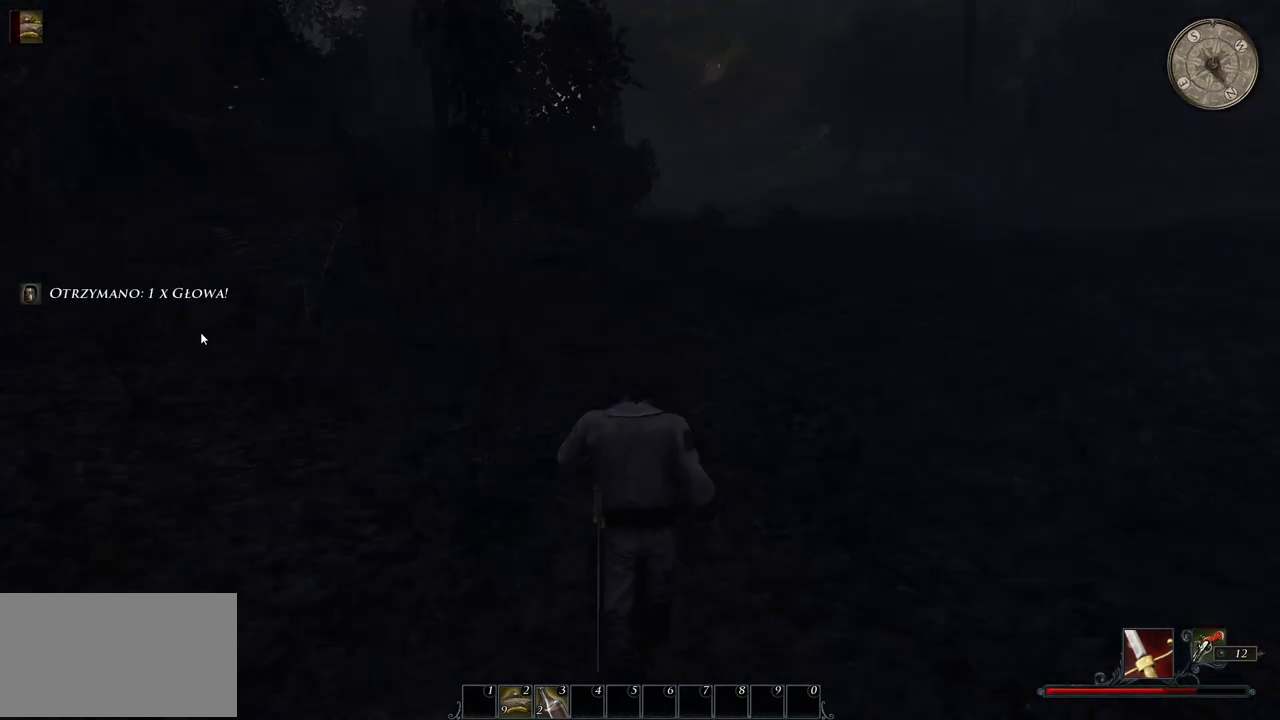
{"keys": ["d", "w"], "mouse": [], "events": [[180, "d", "down"]]}
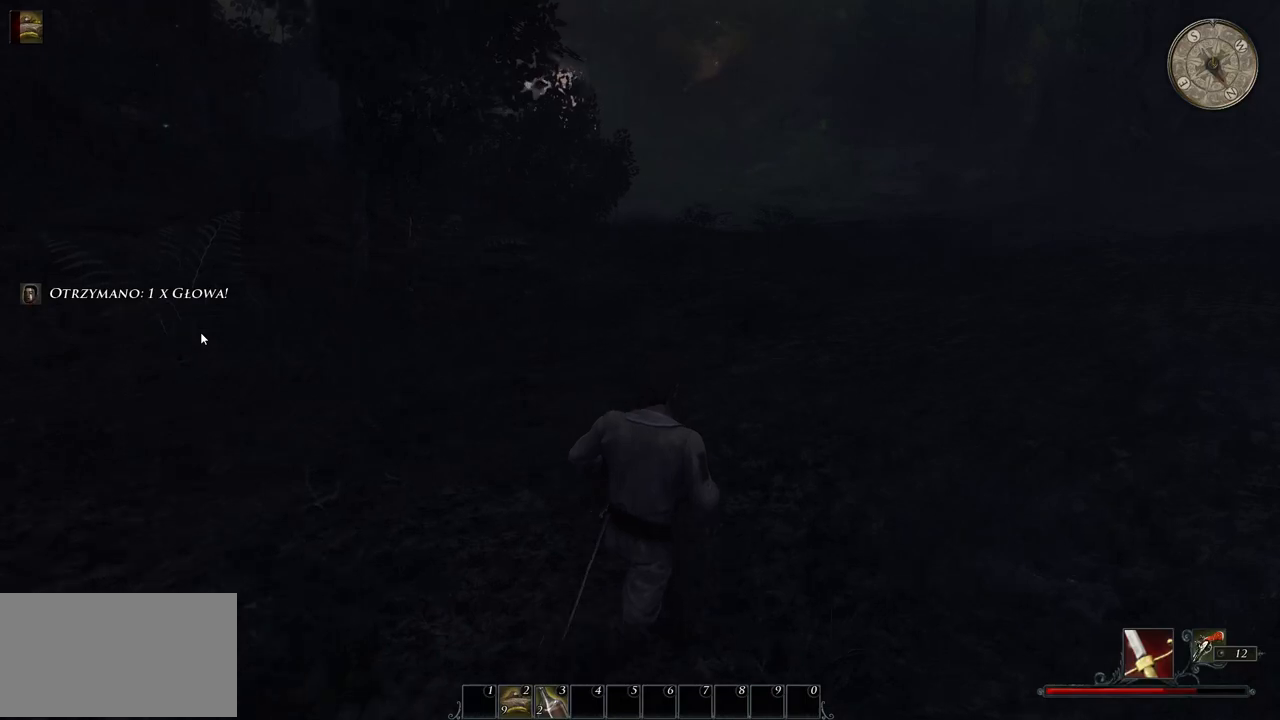
{"keys": ["w"], "mouse": [], "events": [[240, "d", "up"]]}
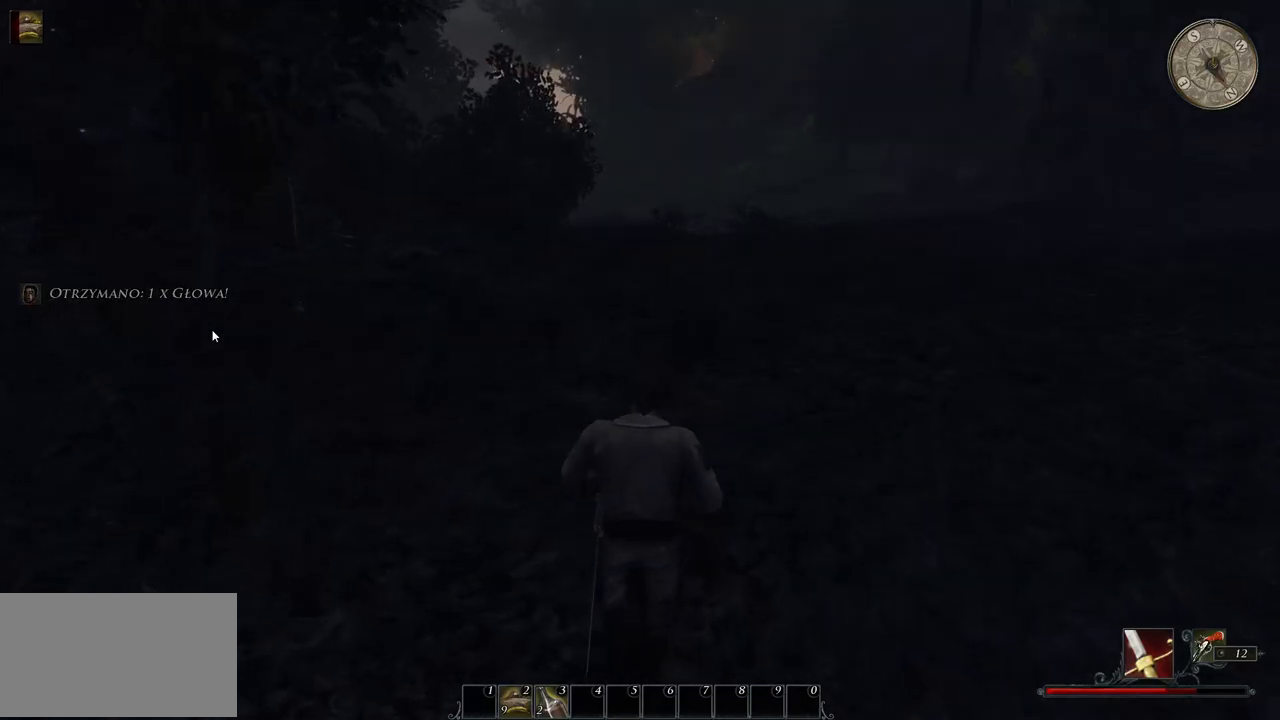
{"keys": ["w"], "mouse": [], "events": []}
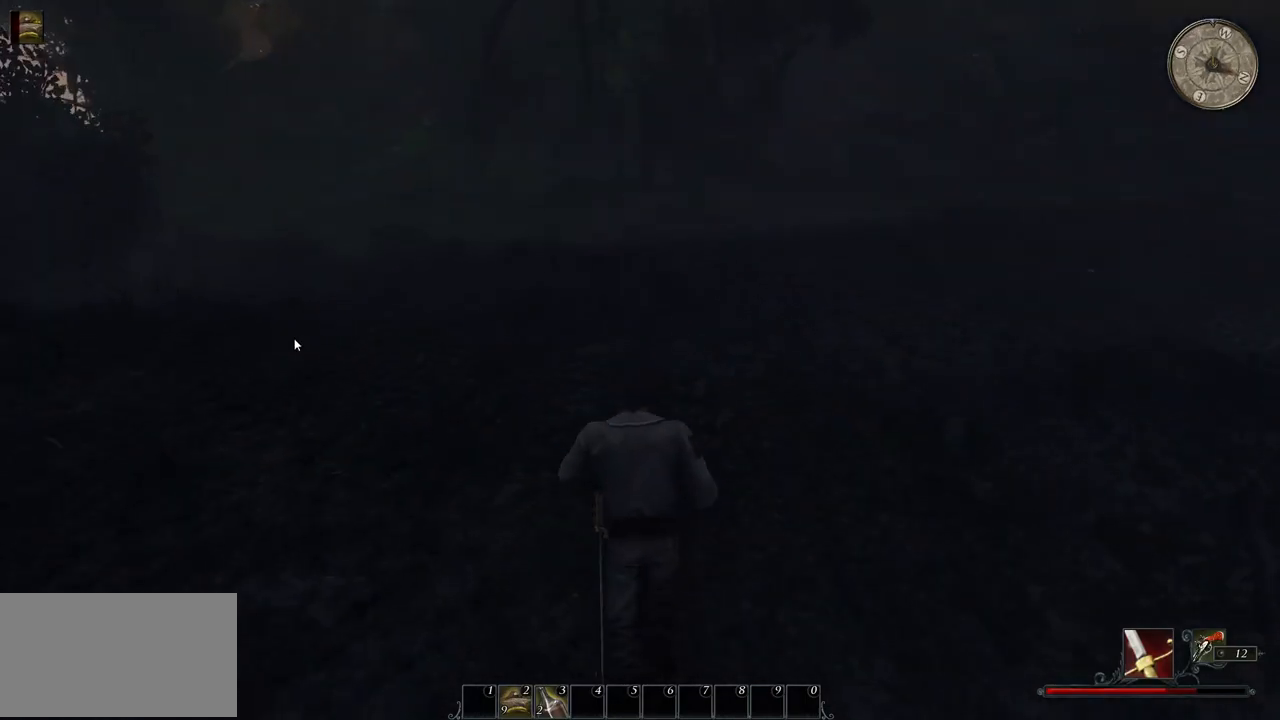
{"keys": ["w"], "mouse": [], "events": []}